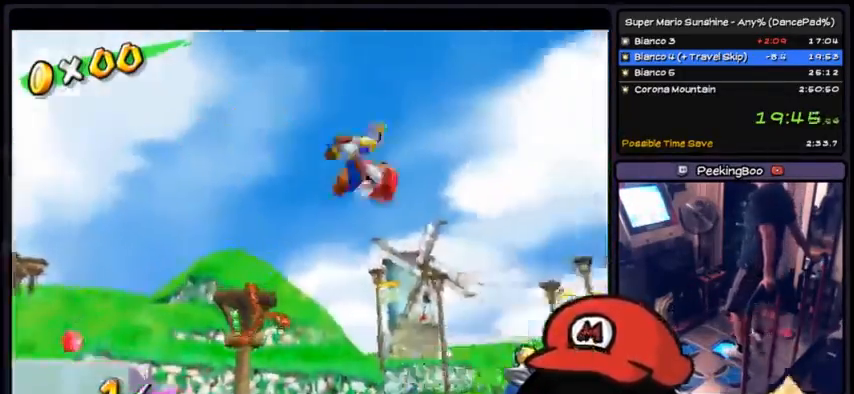
Gameplay with a controller (Xbox layout); each line is a JSON object with the inputs held at the frame after it. "events" lists button and stick changes between this image and that frame as [ms after this image, input, new state], when the widget could be followed in between. Not read: DPAD_DOWN DPAD_UP L1 L2 L3 R2 R3 SELECT START.
{"buttons": ["R1"]}
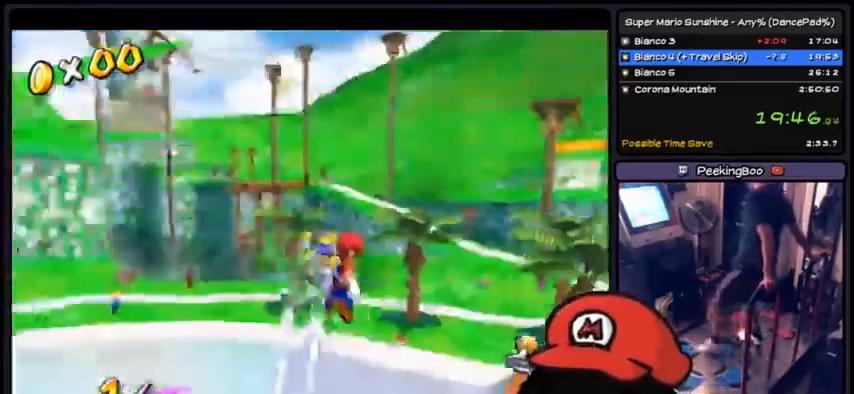
{"buttons": ["R1"], "events": []}
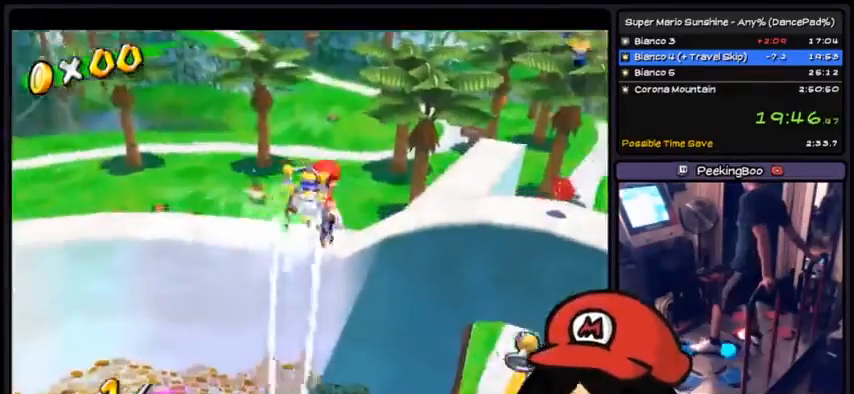
{"buttons": ["R1"], "events": []}
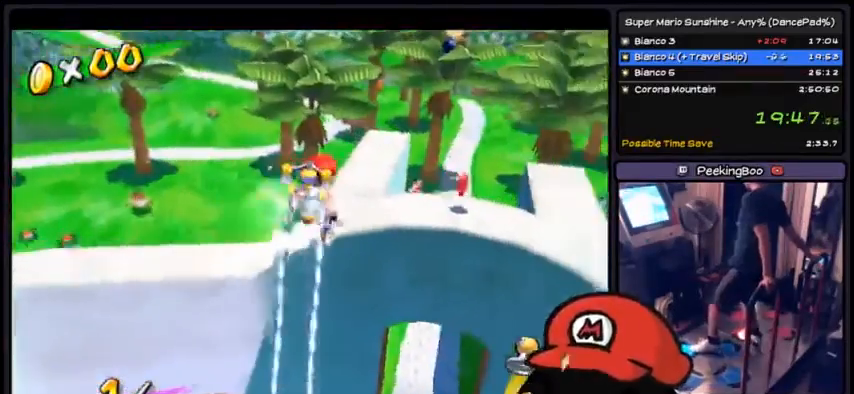
{"buttons": ["R1"], "events": []}
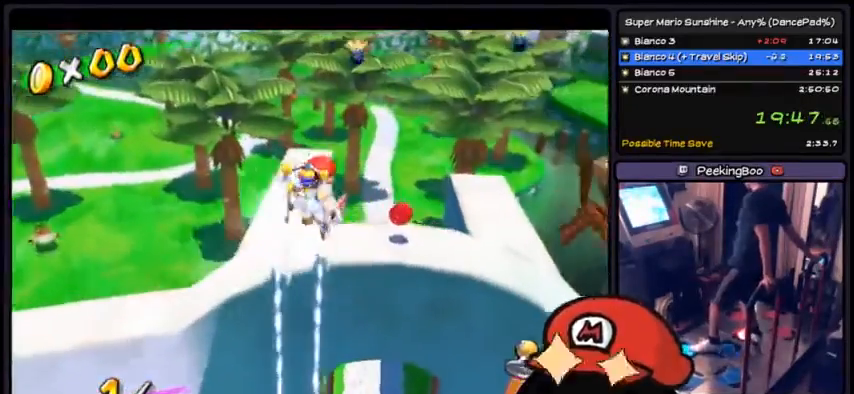
{"buttons": ["R1"], "events": []}
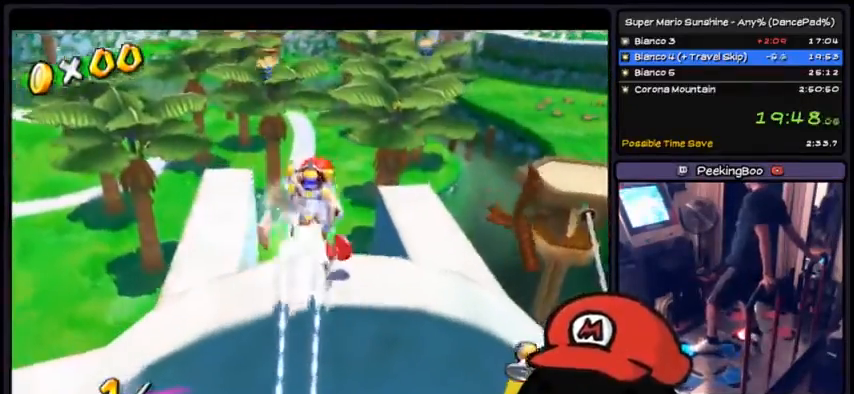
{"buttons": []}
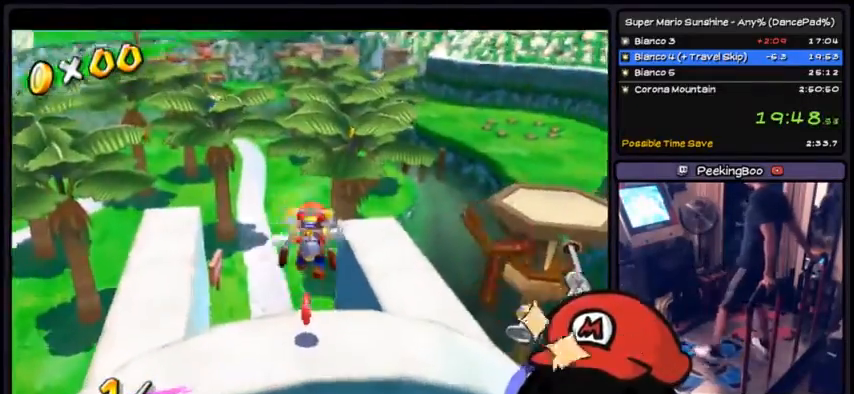
{"buttons": [], "events": []}
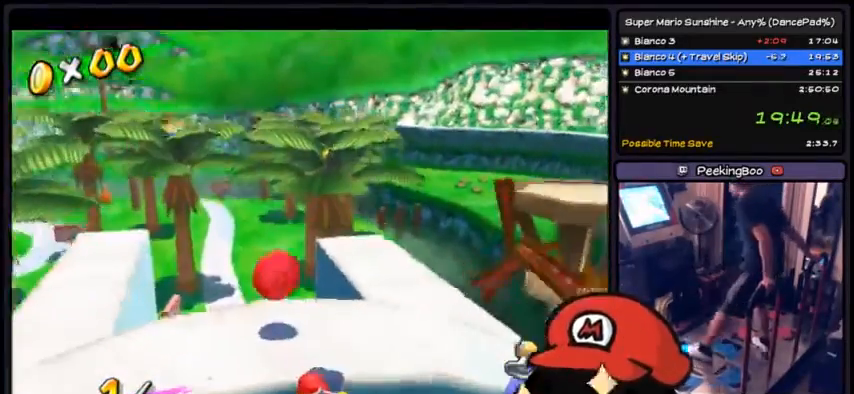
{"buttons": ["A"], "events": [[367, "A", "down"]]}
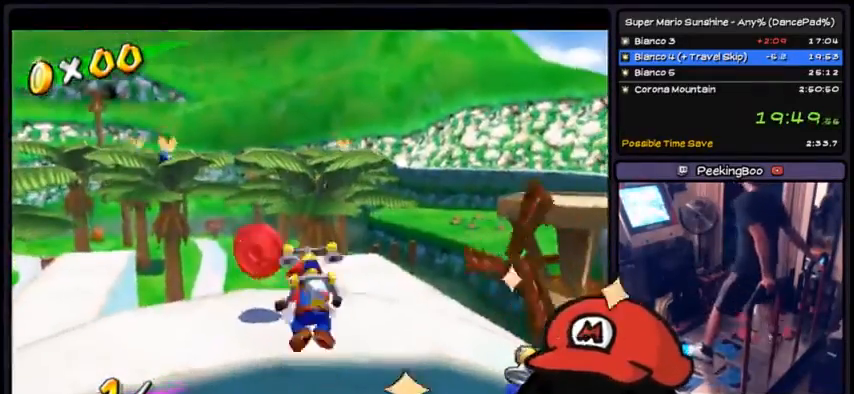
{"buttons": [], "events": [[300, "A", "up"]]}
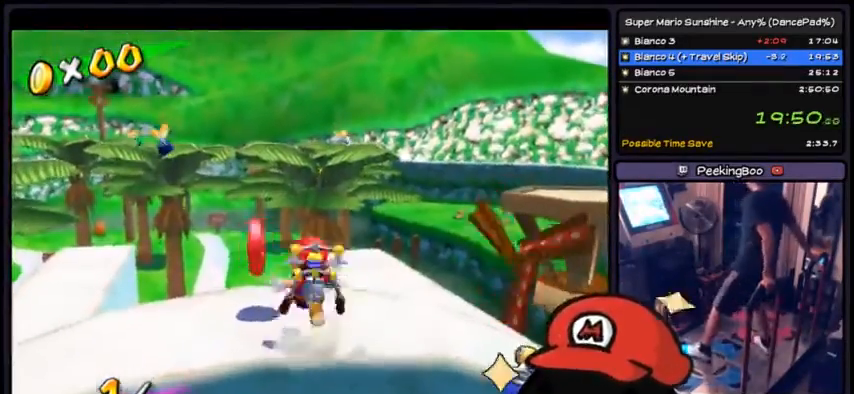
{"buttons": []}
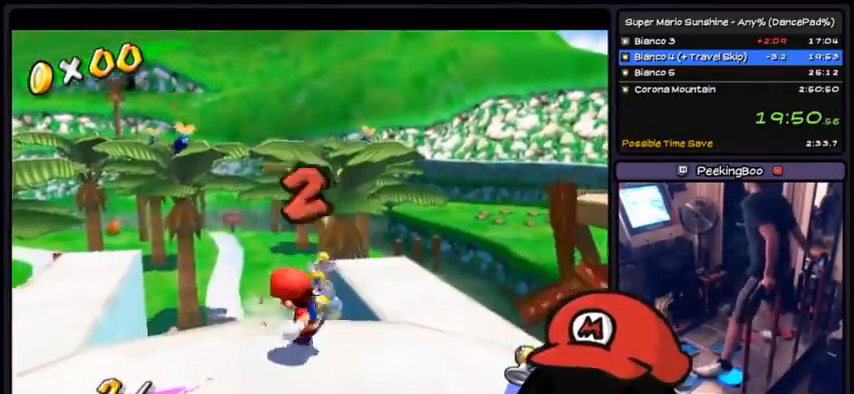
{"buttons": ["A"], "events": [[200, "A", "down"]]}
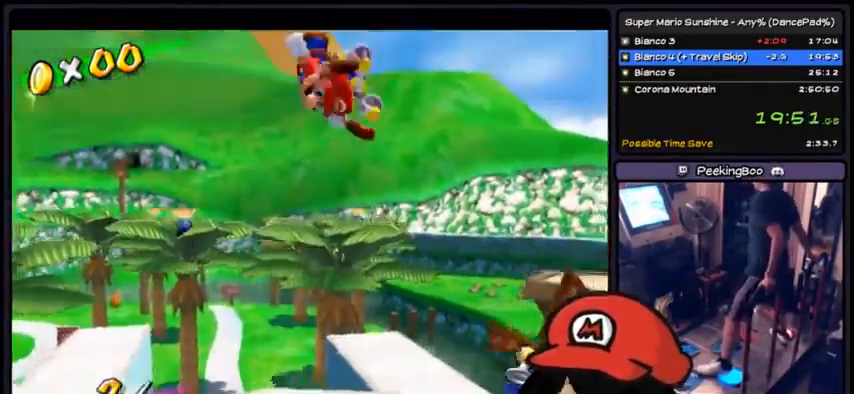
{"buttons": [], "events": [[301, "A", "up"]]}
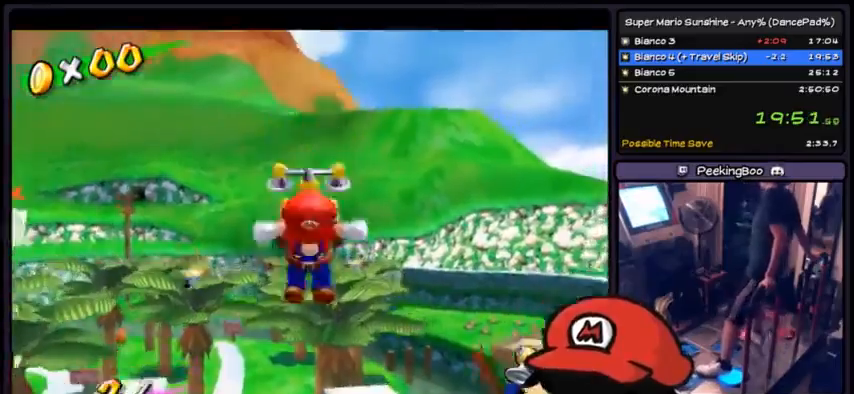
{"buttons": ["R1"], "events": [[33, "R1", "down"]]}
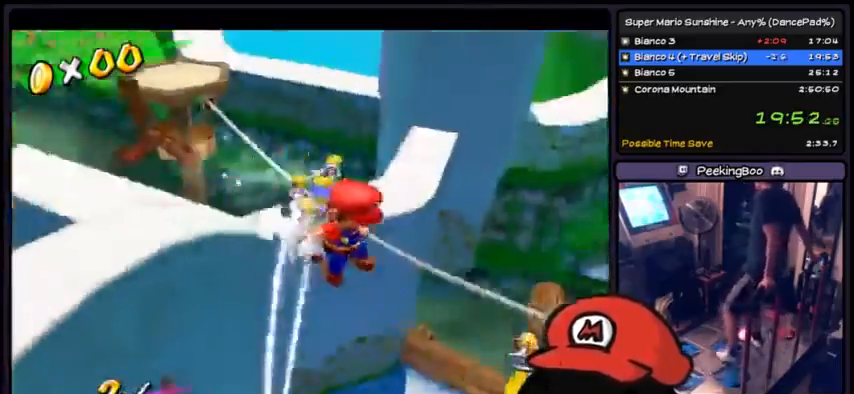
{"buttons": ["R1"], "events": []}
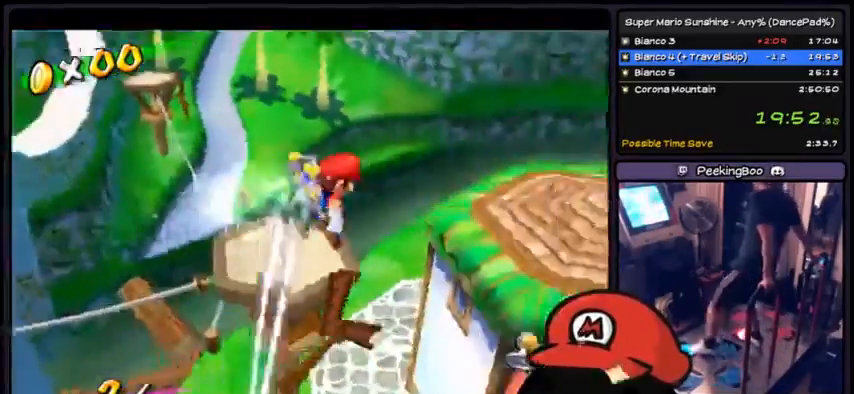
{"buttons": ["R1"]}
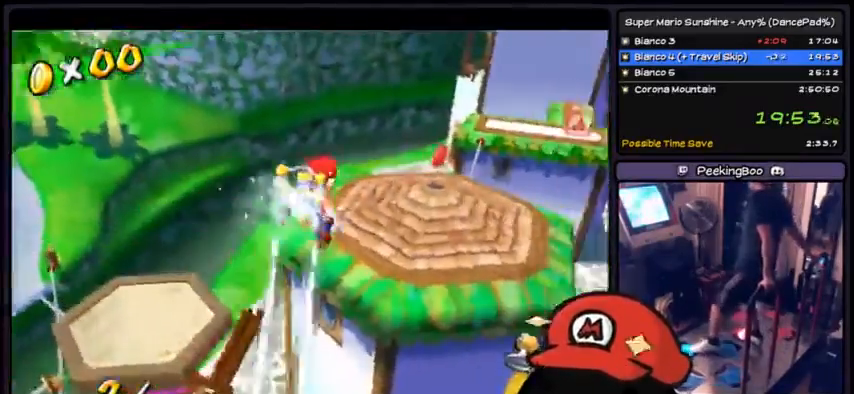
{"buttons": ["R1"], "events": []}
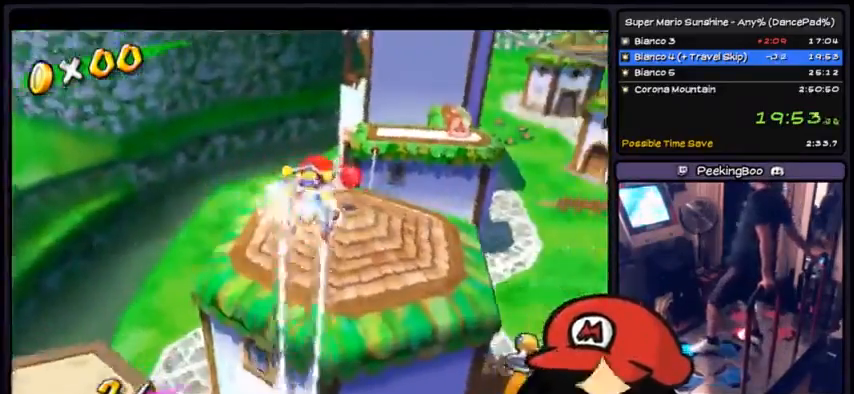
{"buttons": ["R1"], "events": []}
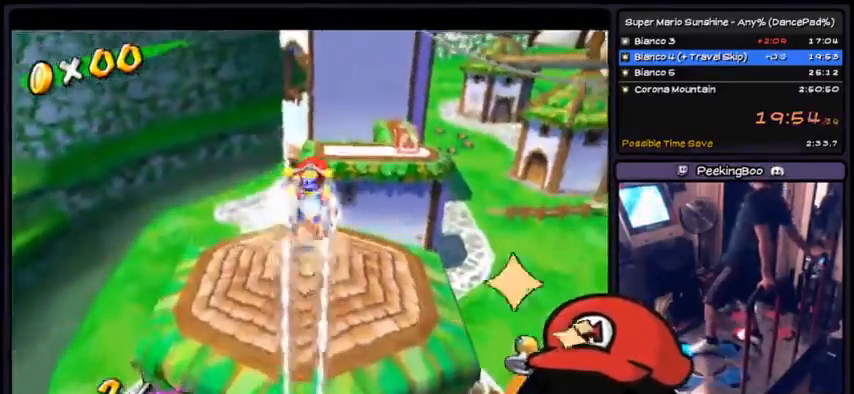
{"buttons": [], "events": [[434, "R1", "up"]]}